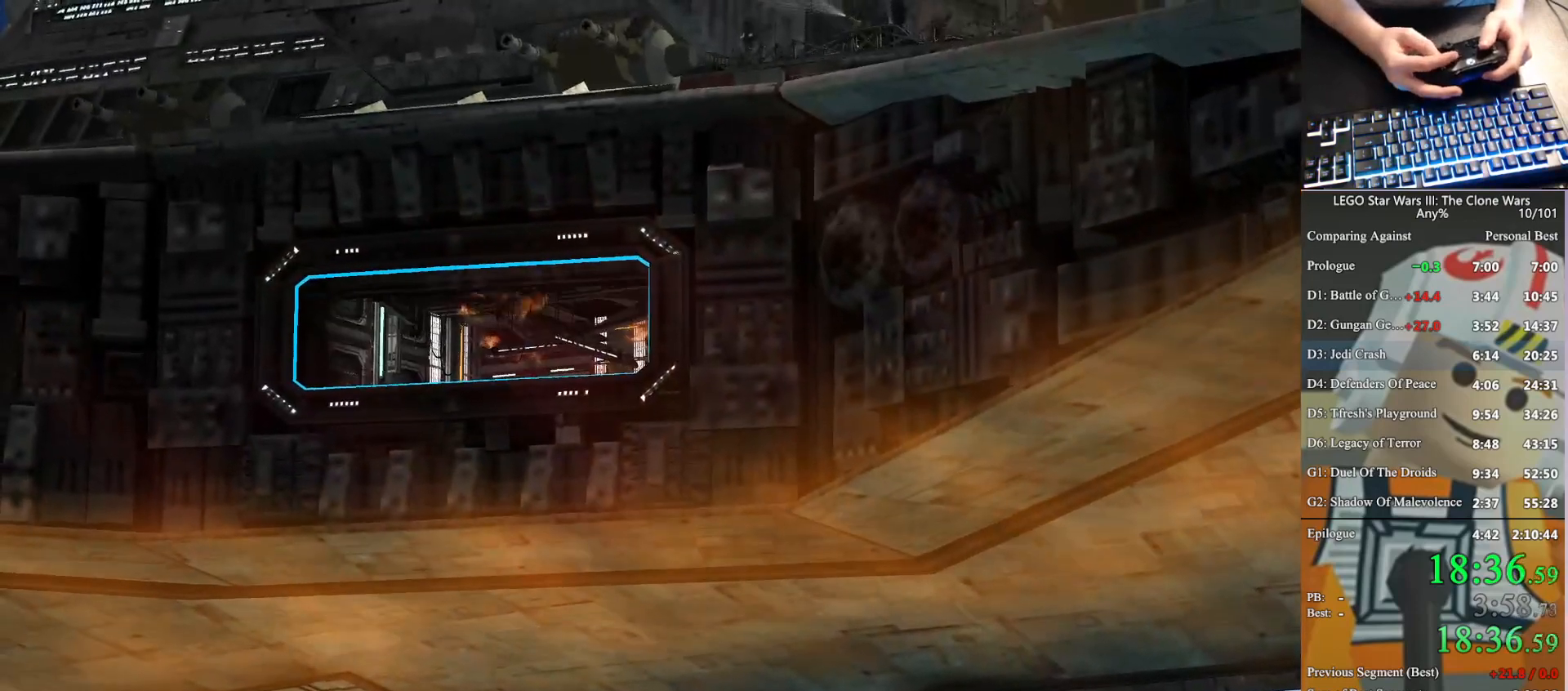
Gameplay with a controller (Xbox layout); each line is a JSON object with the inputs held at the frame after it. "button_events" lists button changes between this image and that frame as [ms after this image, input, new state], when the widget could be followed in between (sticks are given only as held states). This document gives stick clicks only as held states, not as events.
{"buttons": ["A"], "left_stick": "up-right", "right_stick": "center", "button_events": []}
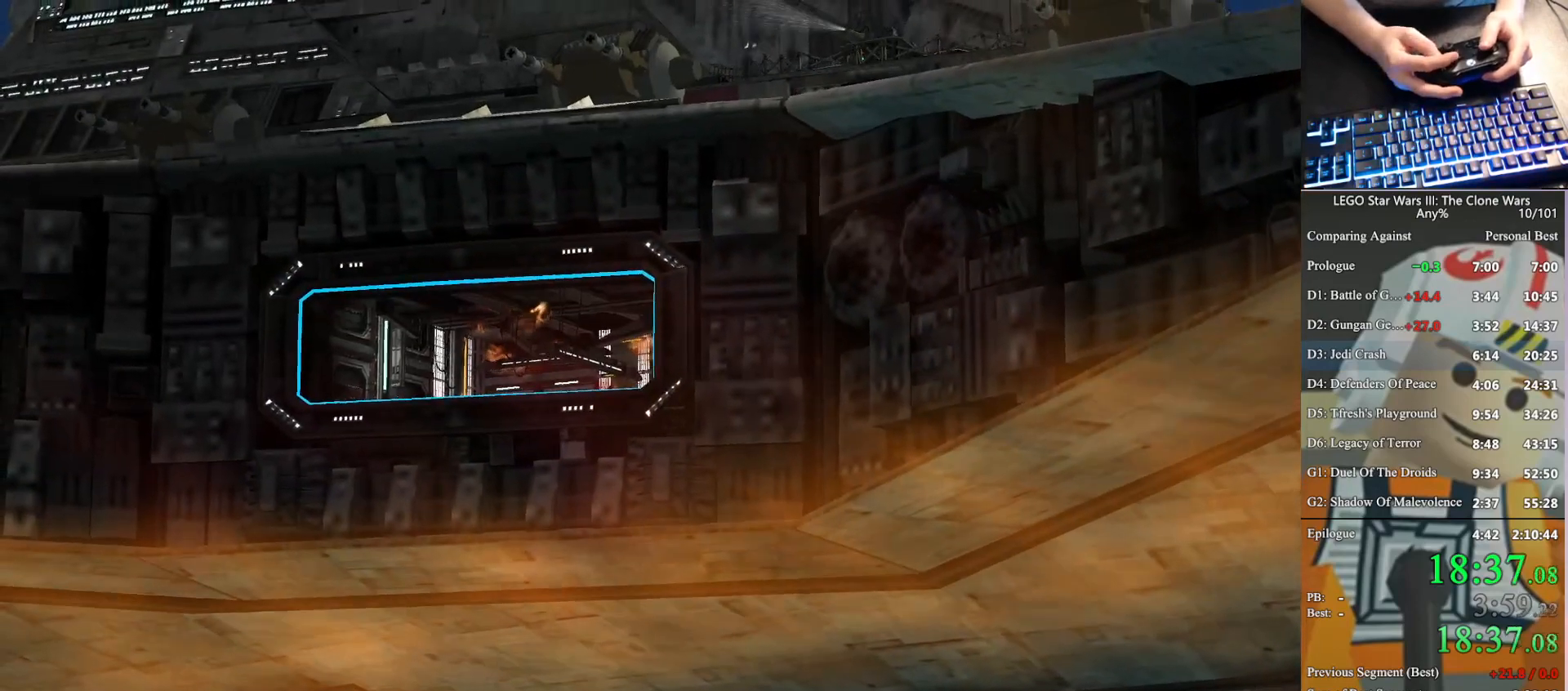
{"buttons": ["A", "Y"], "left_stick": "up-right", "right_stick": "center", "button_events": [[367, "Y", "down"]]}
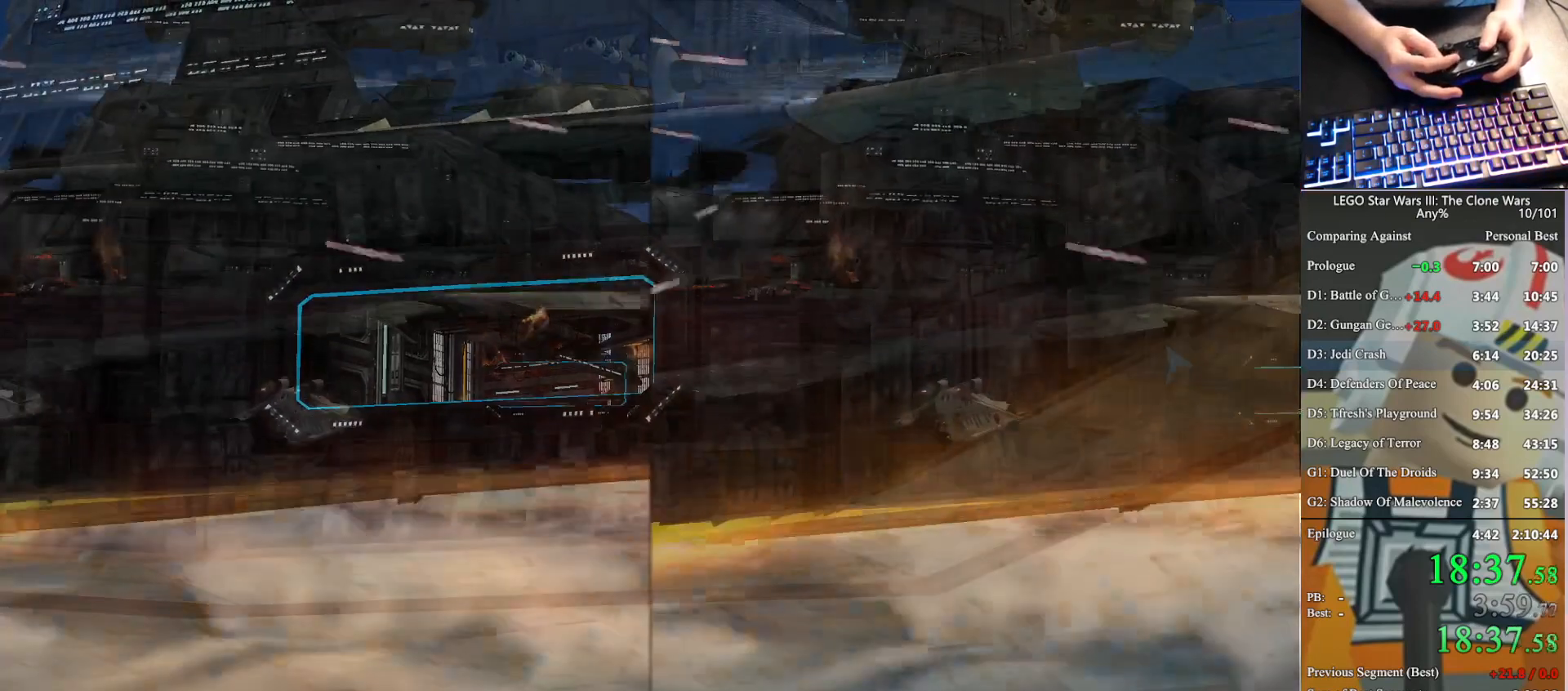
{"buttons": ["A", "Y"], "left_stick": "up-right", "right_stick": "center", "button_events": [[167, "Y", "up"], [233, "Y", "down"]]}
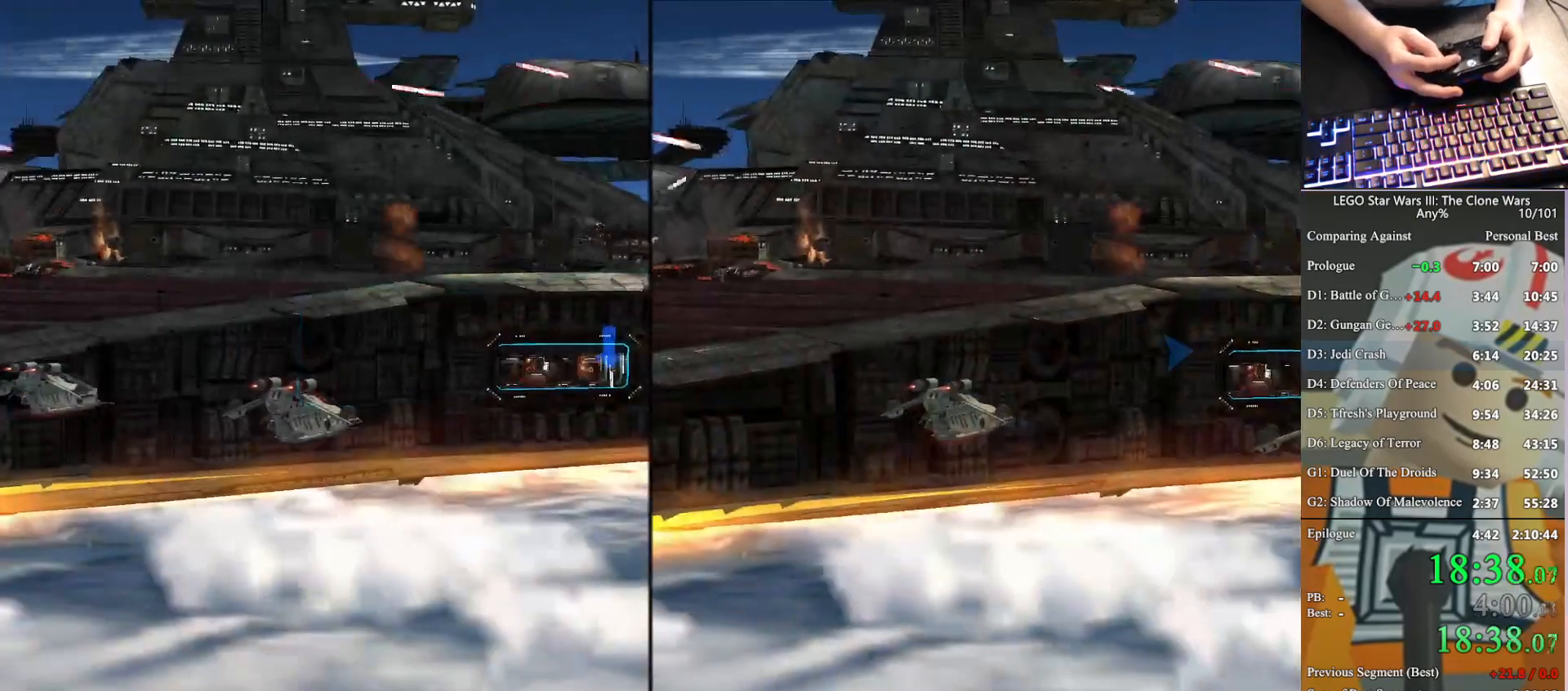
{"buttons": ["A", "Y"], "left_stick": "up-right", "right_stick": "center", "button_events": []}
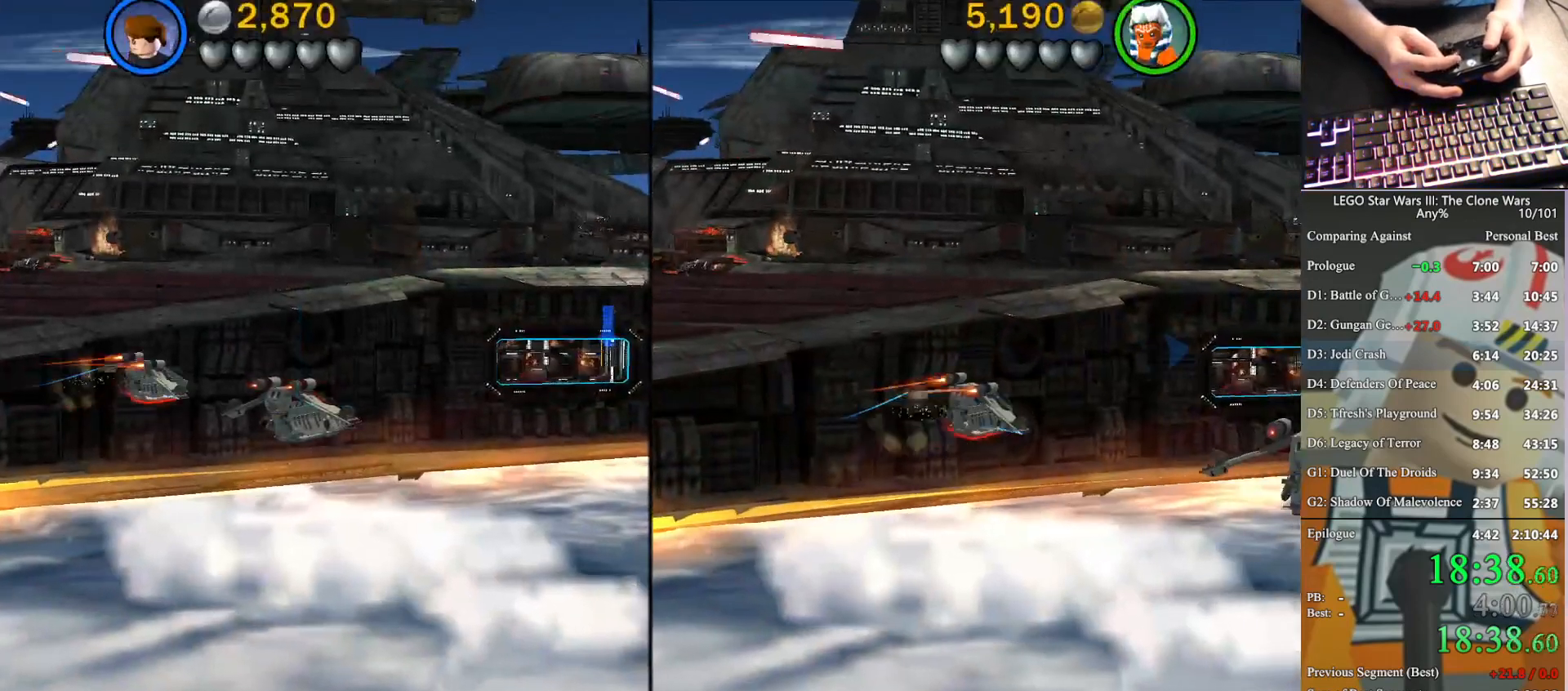
{"buttons": ["A", "Y"], "left_stick": "up-right", "right_stick": "center", "button_events": []}
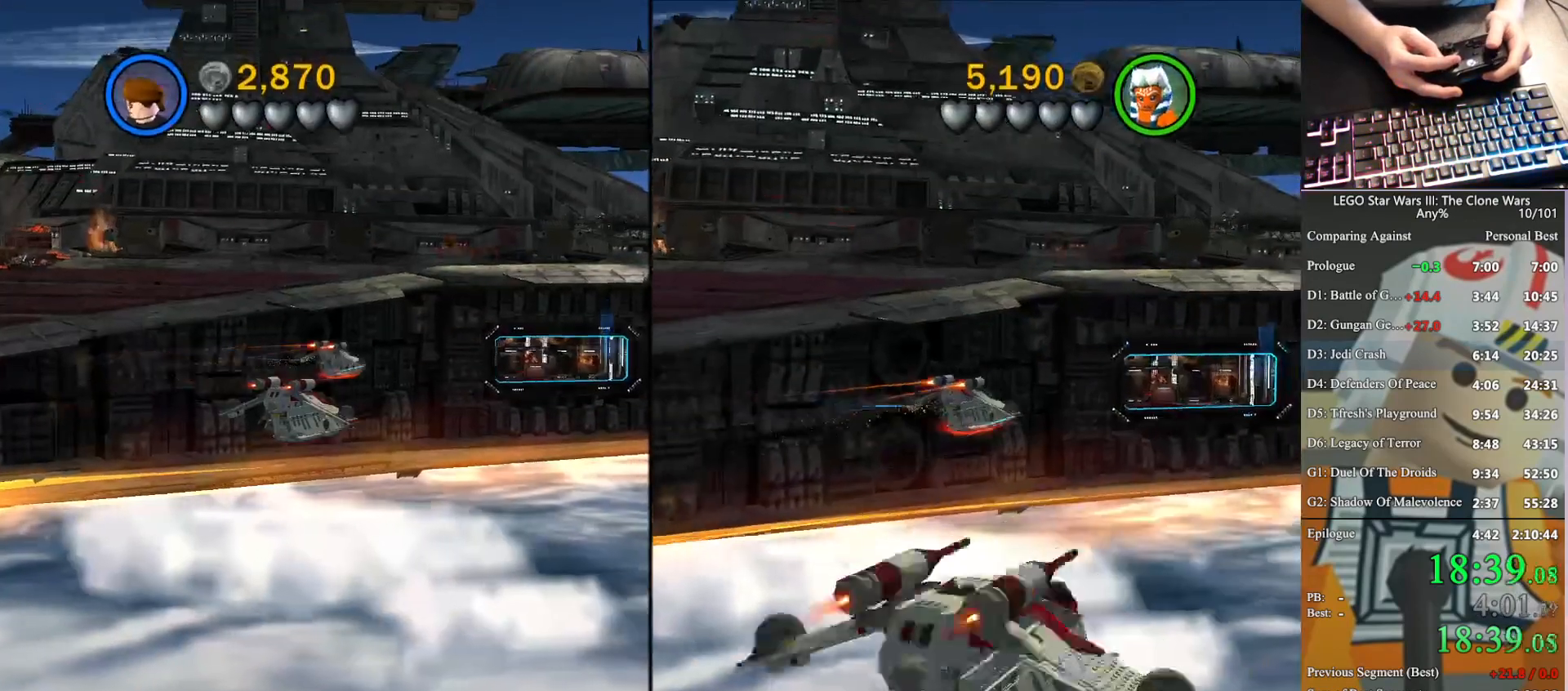
{"buttons": ["A", "Y"], "left_stick": "up-right", "right_stick": "center", "button_events": []}
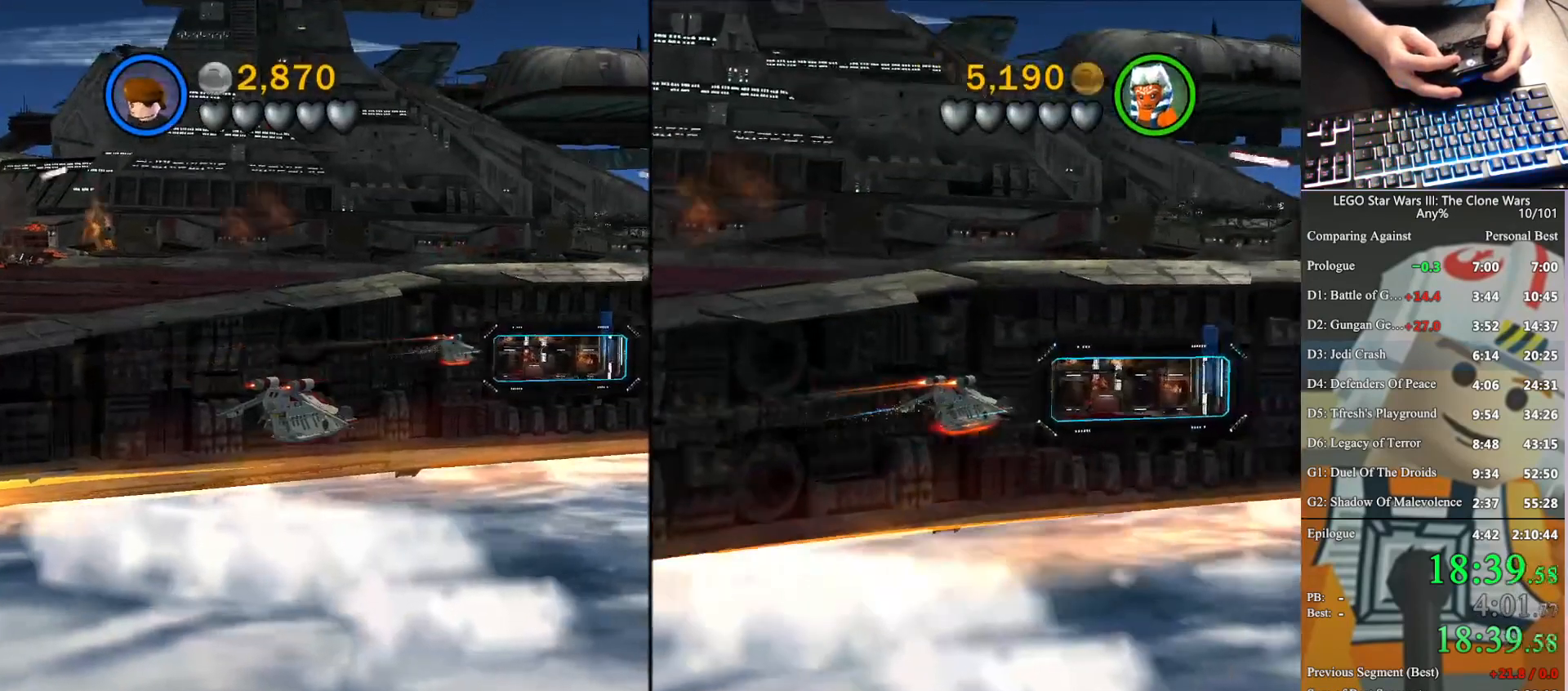
{"buttons": ["A", "Y"], "left_stick": "up", "right_stick": "center", "button_events": []}
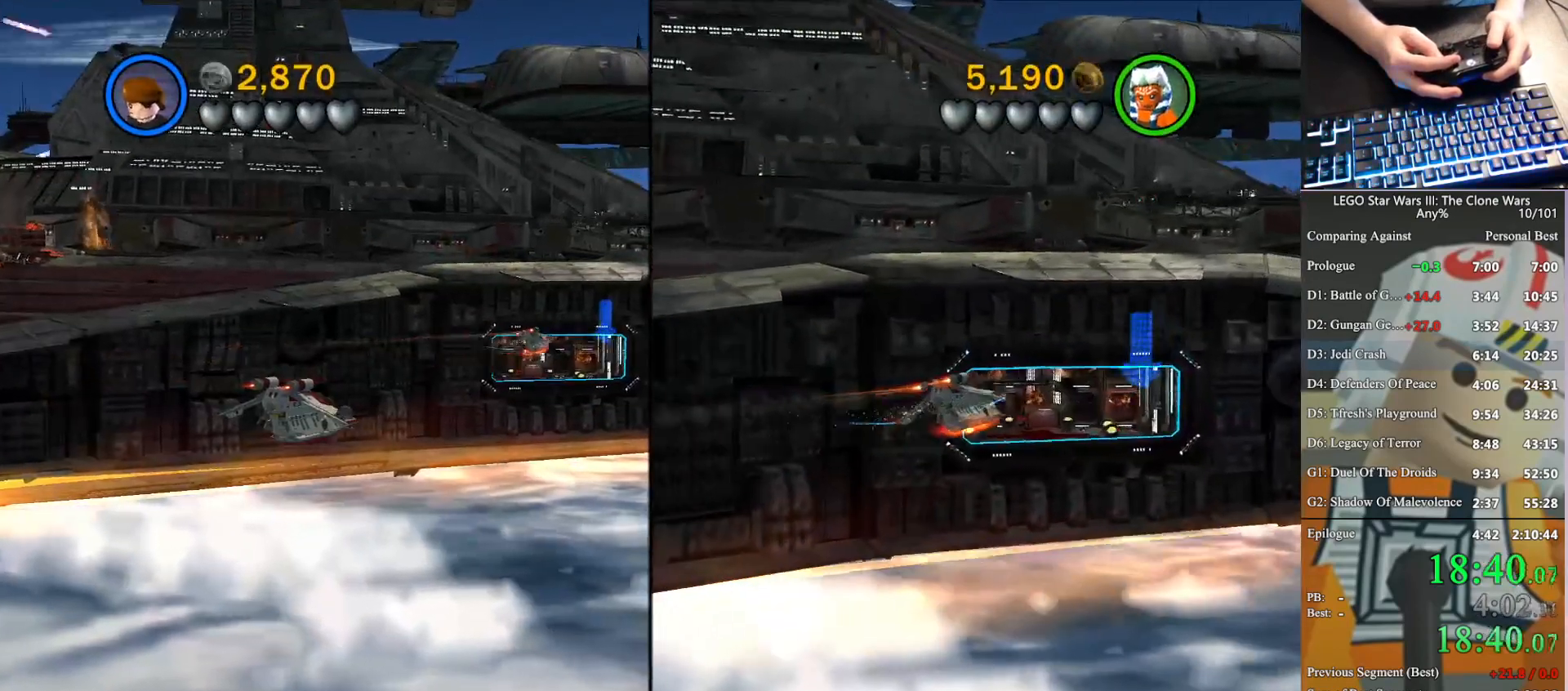
{"buttons": ["A", "Y"], "left_stick": "up", "right_stick": "center", "button_events": []}
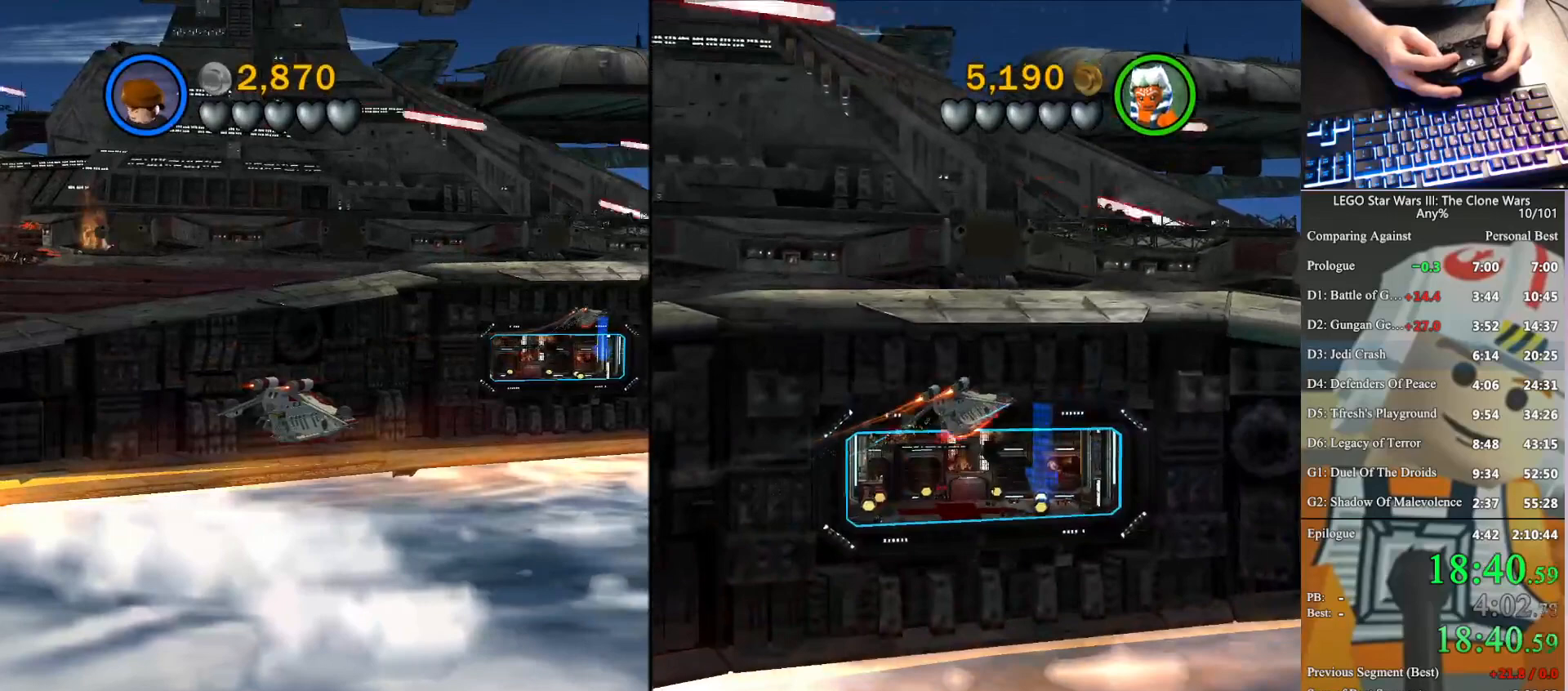
{"buttons": [], "left_stick": "center", "right_stick": "center", "button_events": [[333, "A", "up"], [333, "Y", "up"]]}
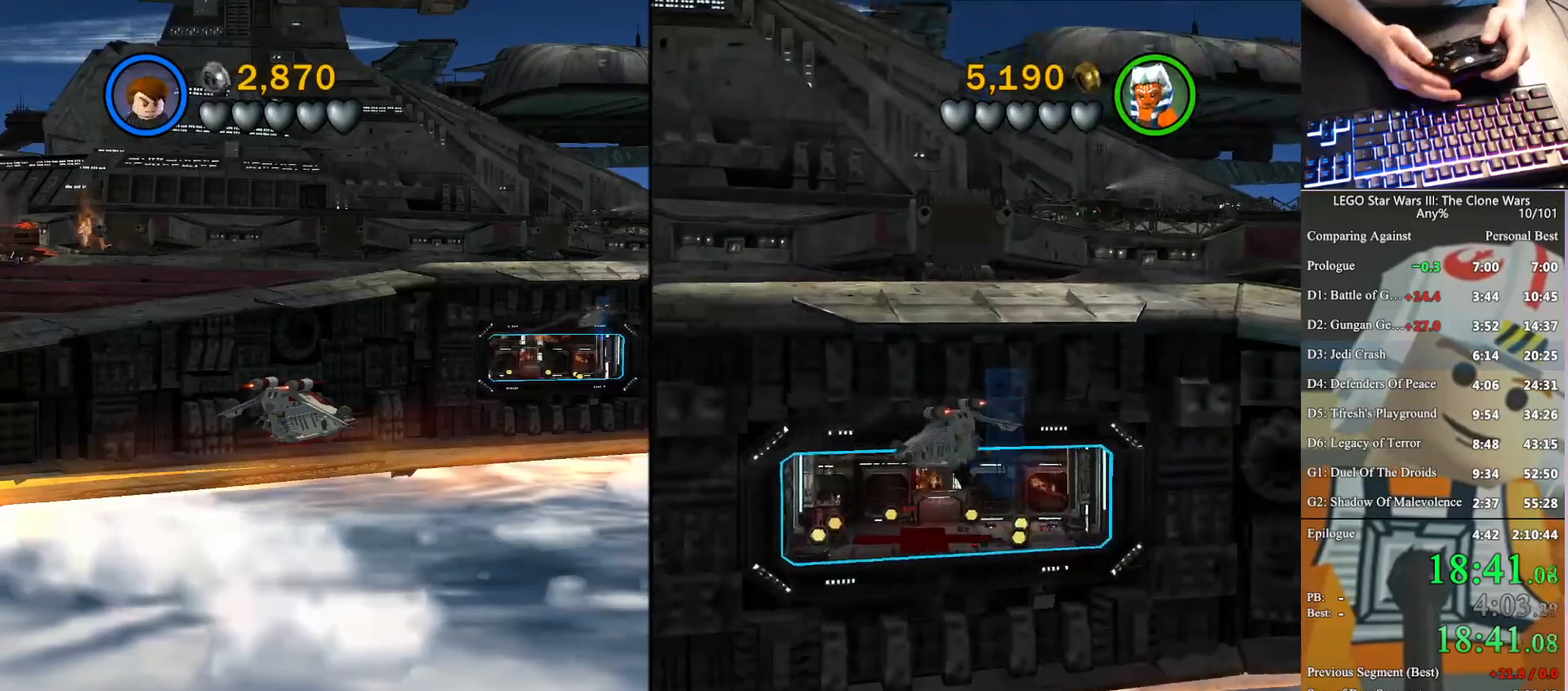
{"buttons": [], "left_stick": "center", "right_stick": "center", "button_events": []}
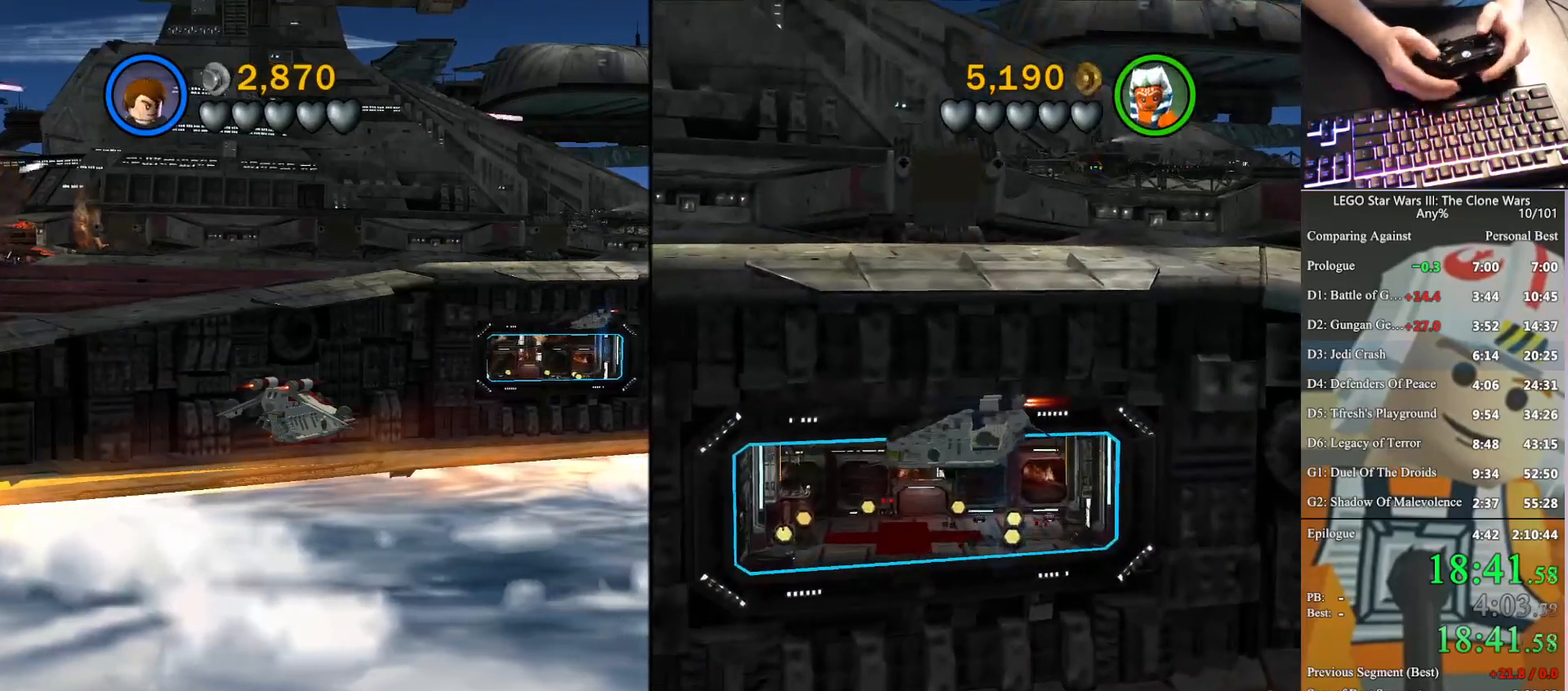
{"buttons": [], "left_stick": "center", "right_stick": "center", "button_events": []}
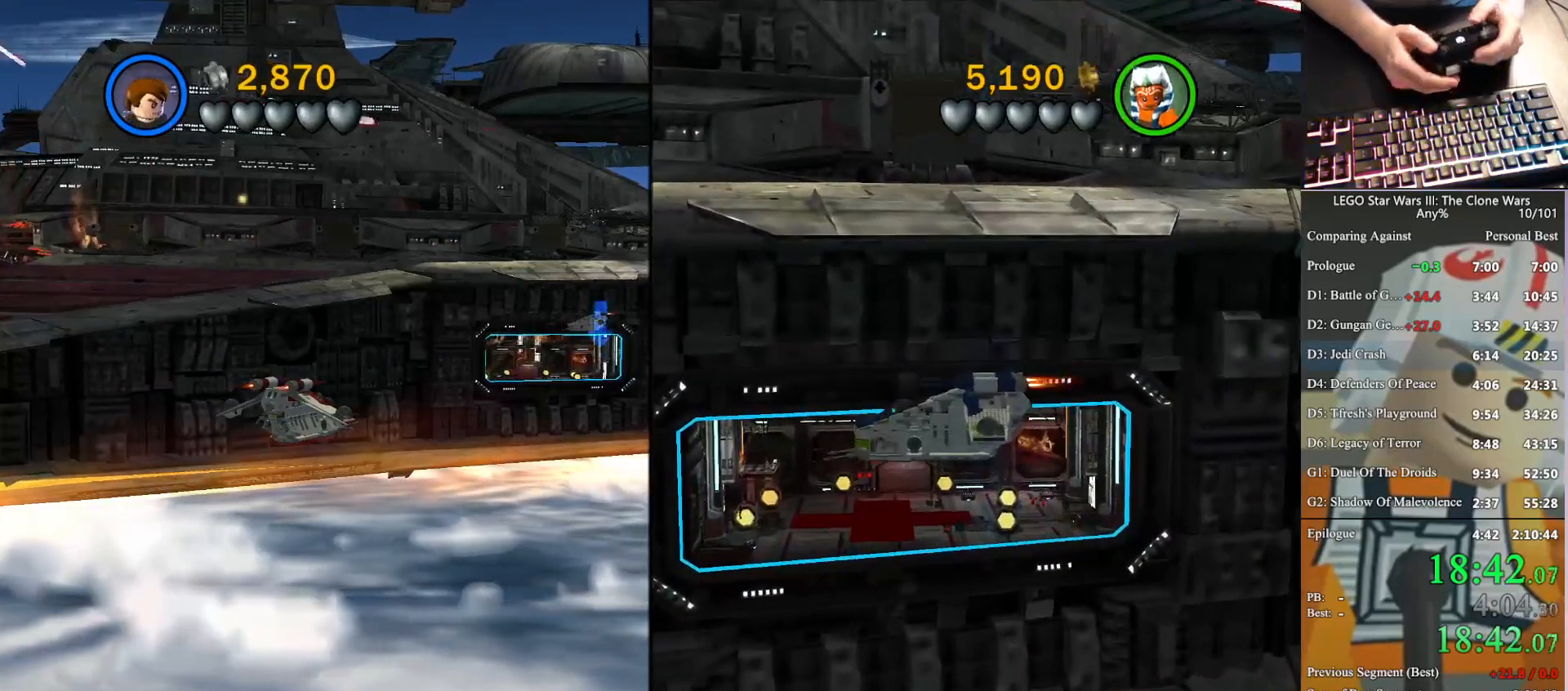
{"buttons": [], "left_stick": "center", "right_stick": "center", "button_events": []}
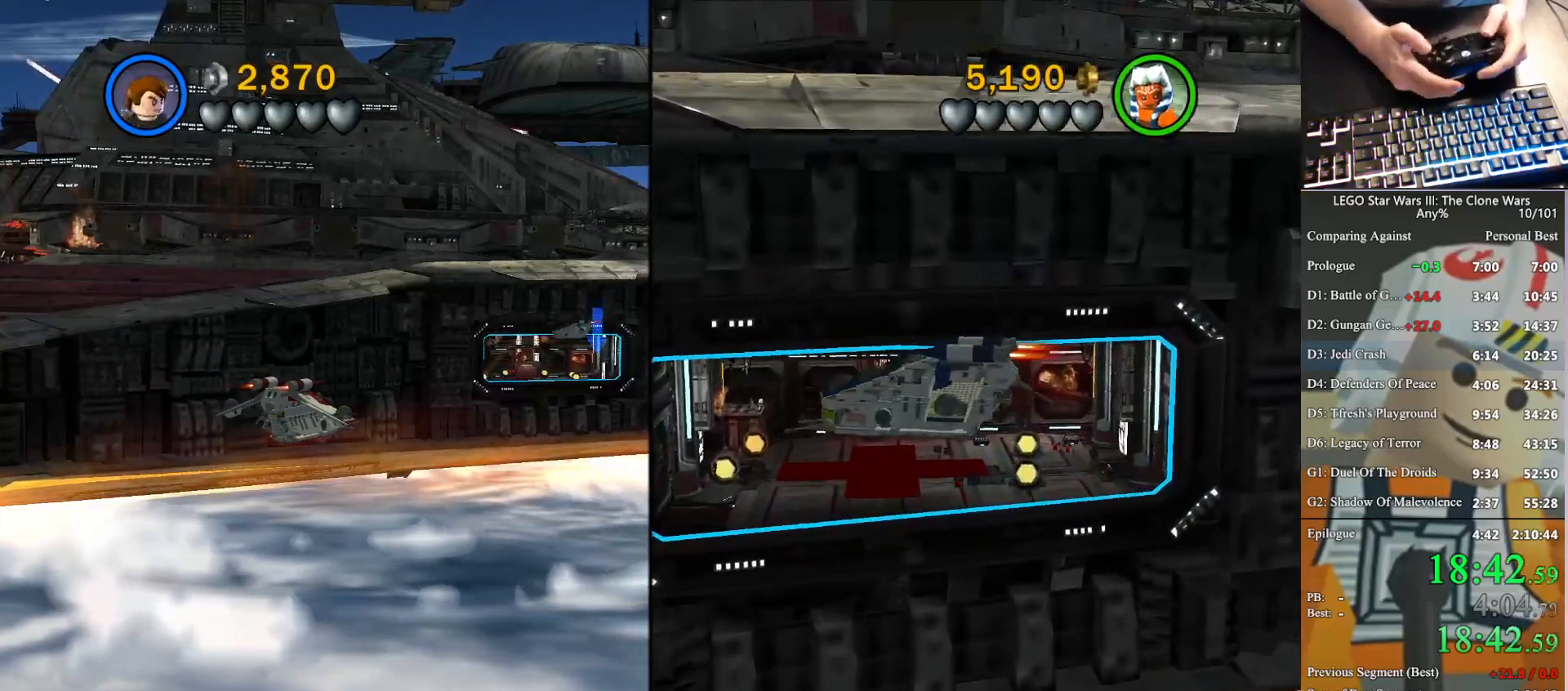
{"buttons": [], "left_stick": "down-right", "right_stick": "center", "button_events": []}
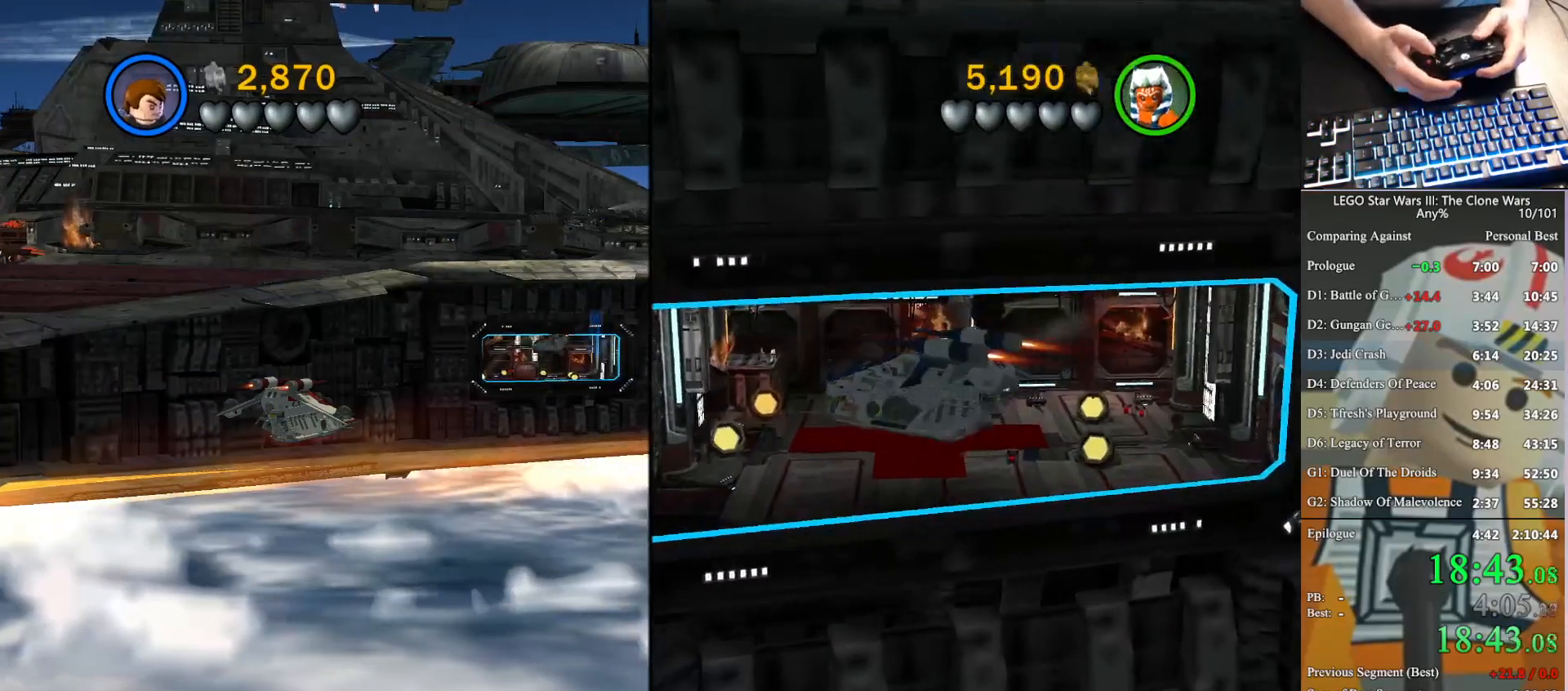
{"buttons": [], "left_stick": "down-right", "right_stick": "center", "button_events": []}
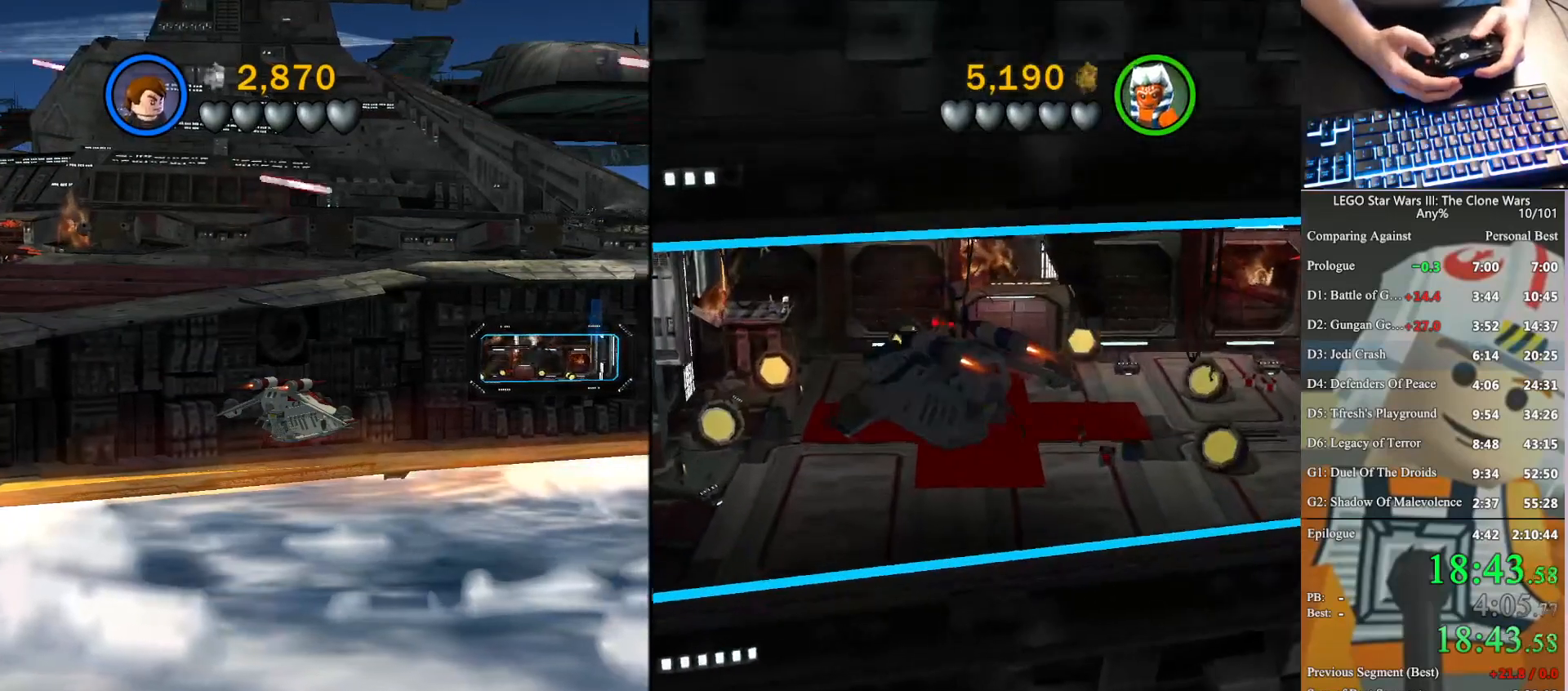
{"buttons": [], "left_stick": "down", "right_stick": "center", "button_events": []}
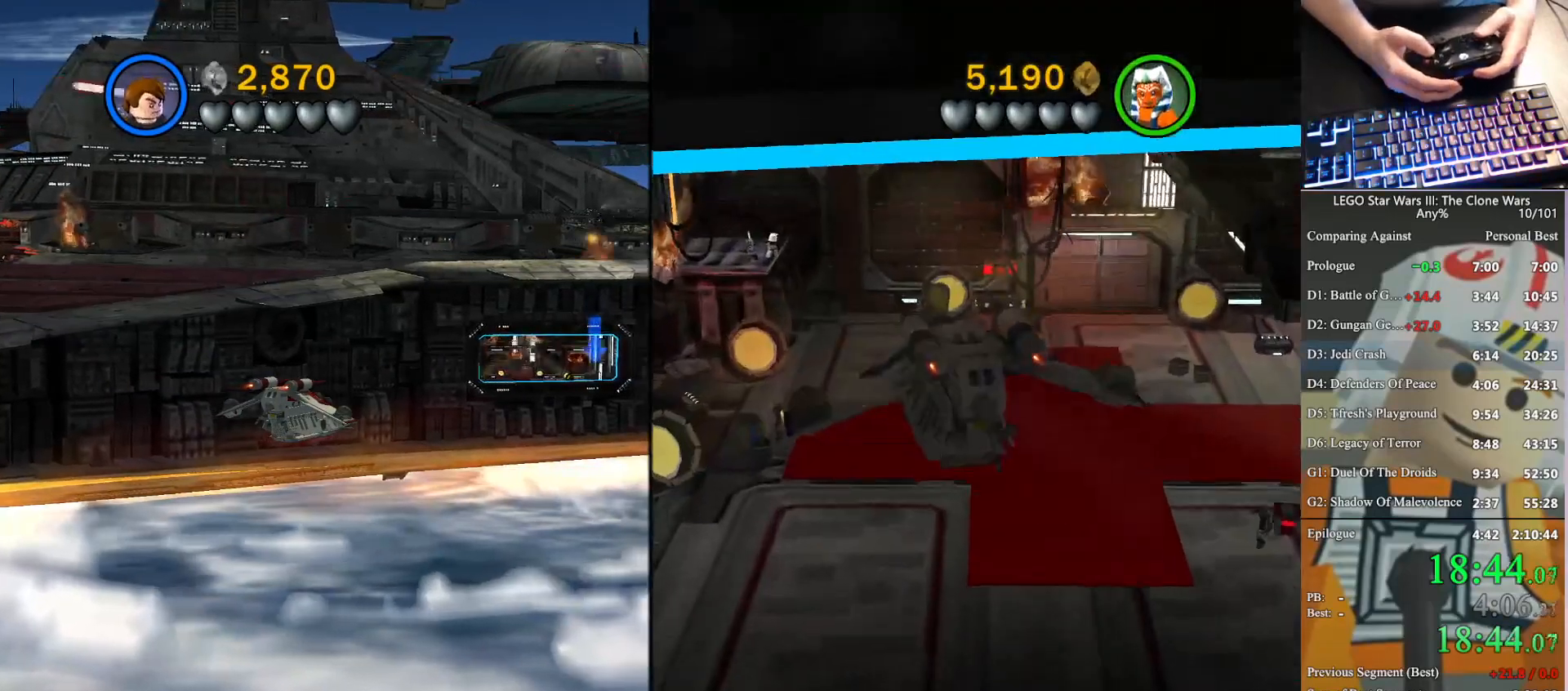
{"buttons": [], "left_stick": "down-left", "right_stick": "center", "button_events": []}
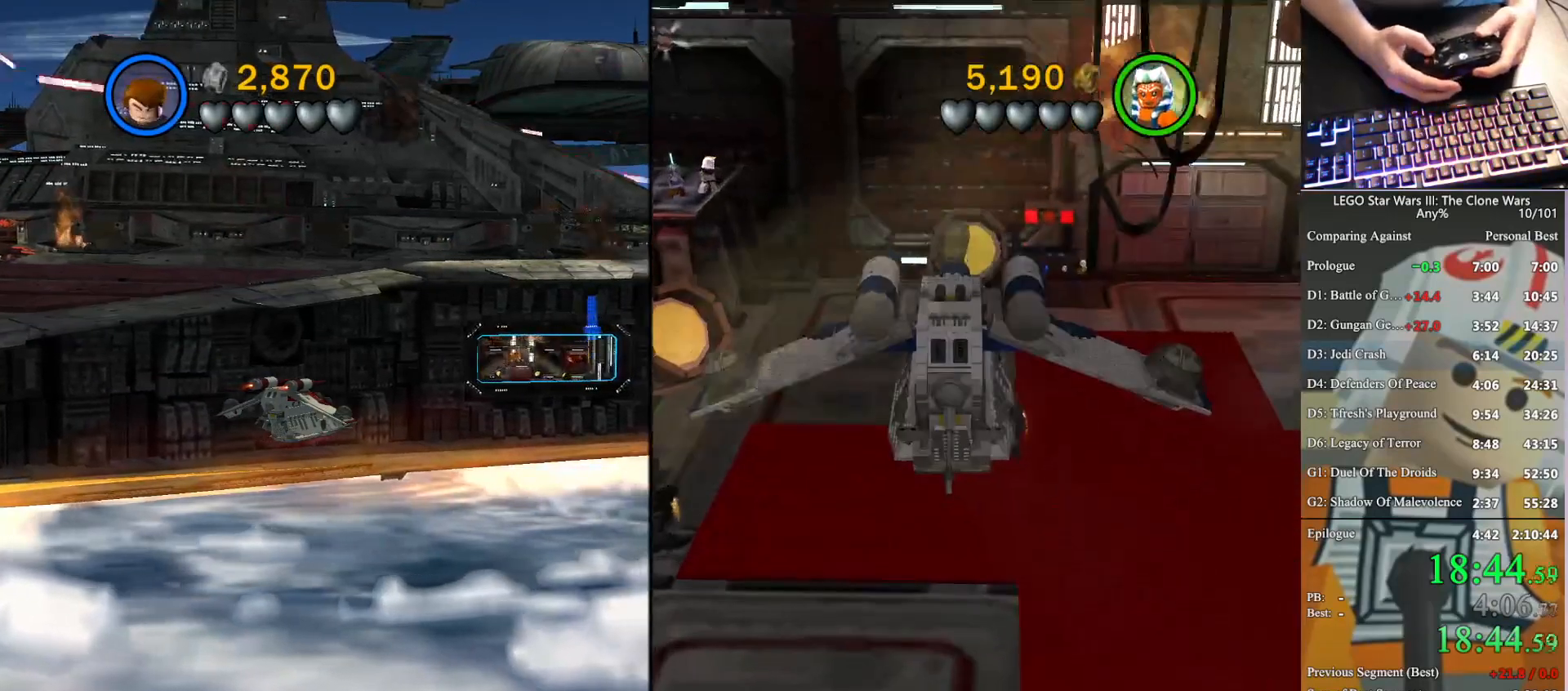
{"buttons": [], "left_stick": "down", "right_stick": "center", "button_events": [[233, "A", "down"], [367, "A", "up"]]}
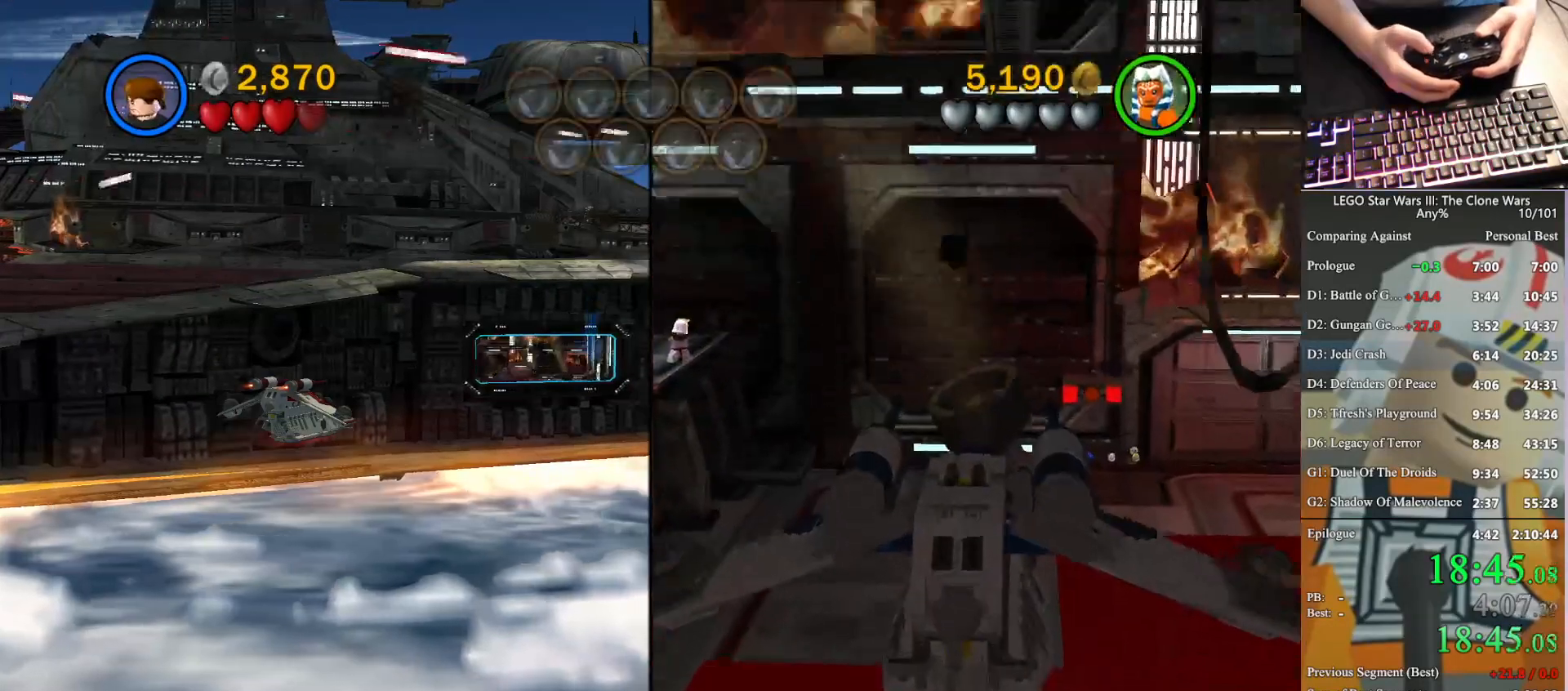
{"buttons": [], "left_stick": "down", "right_stick": "center", "button_events": []}
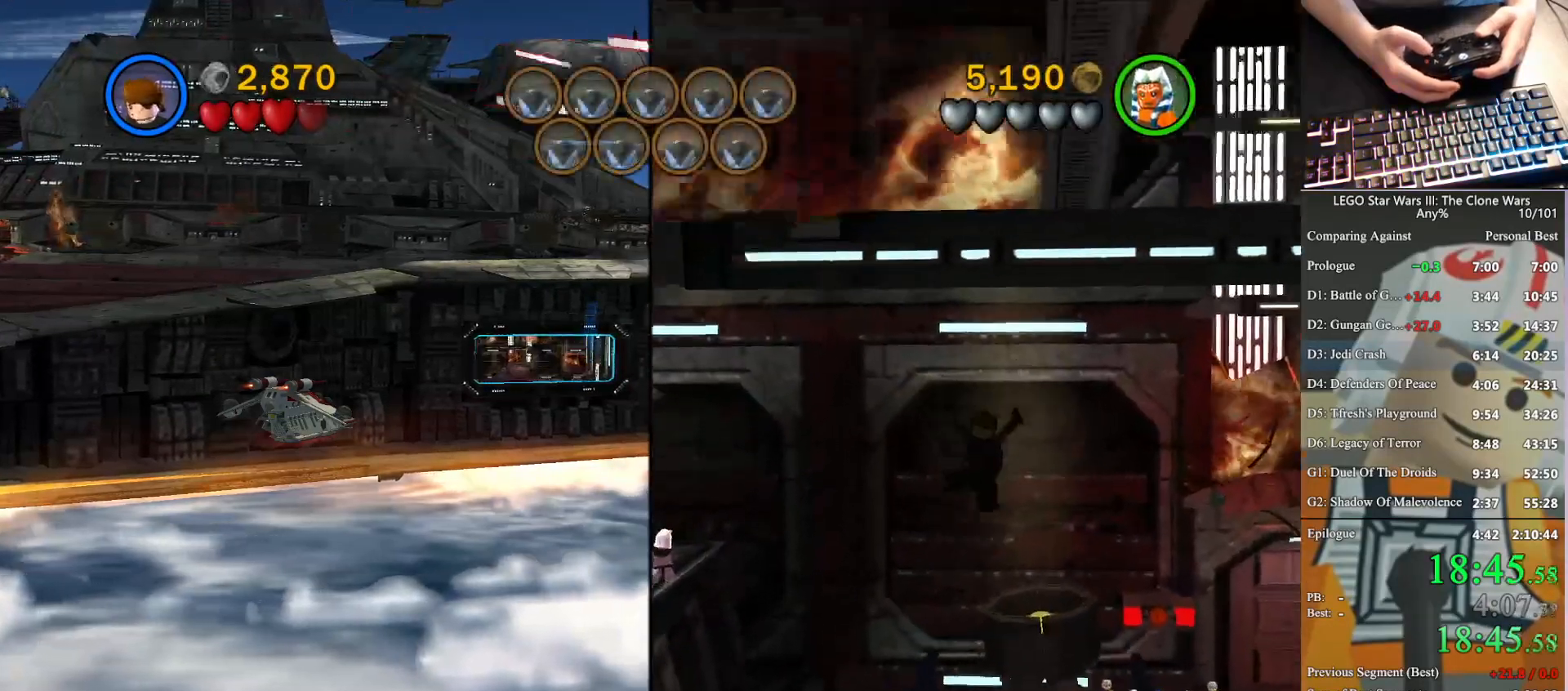
{"buttons": [], "left_stick": "down", "right_stick": "center", "button_events": []}
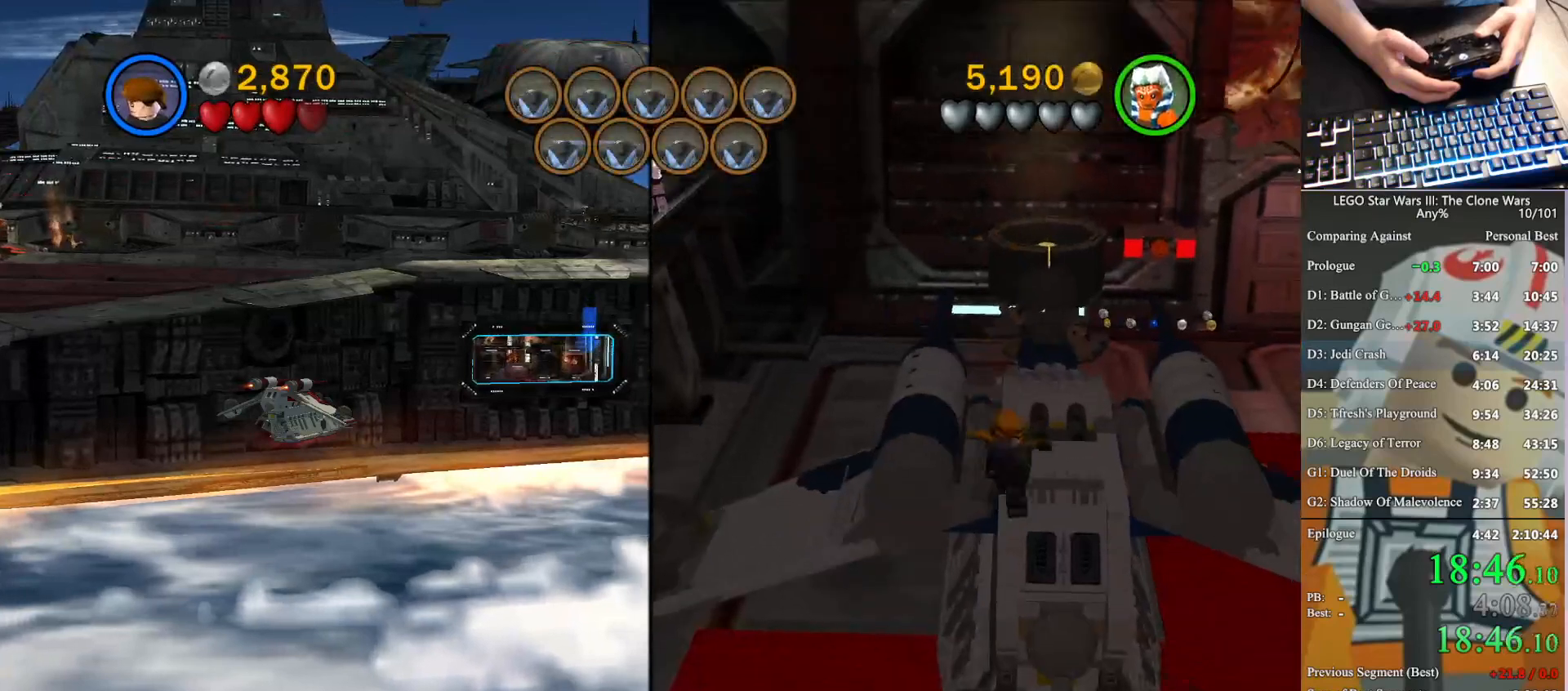
{"buttons": ["B"], "left_stick": "right", "right_stick": "center", "button_events": [[400, "B", "down"]]}
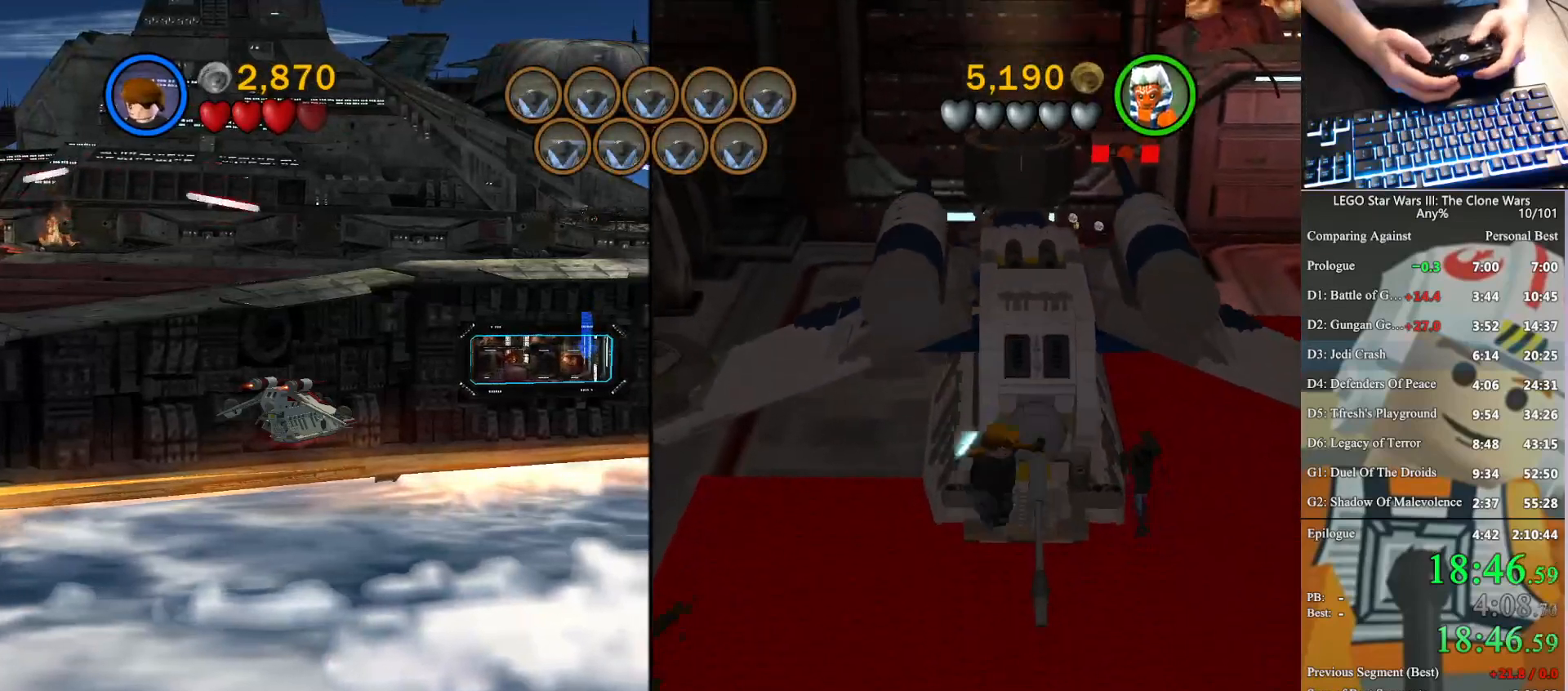
{"buttons": ["B"], "left_stick": "up-left", "right_stick": "center", "button_events": []}
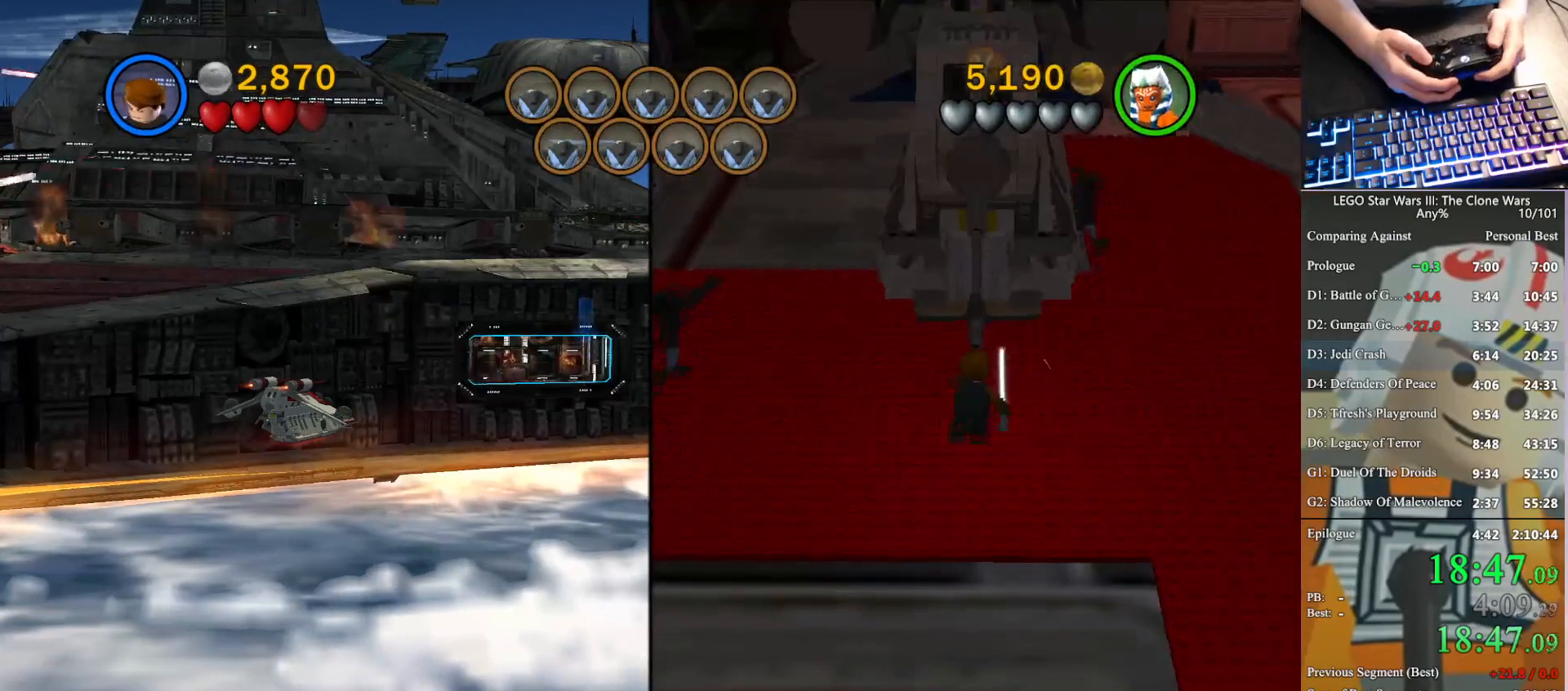
{"buttons": [], "left_stick": "up-right", "right_stick": "center", "button_events": [[433, "B", "up"]]}
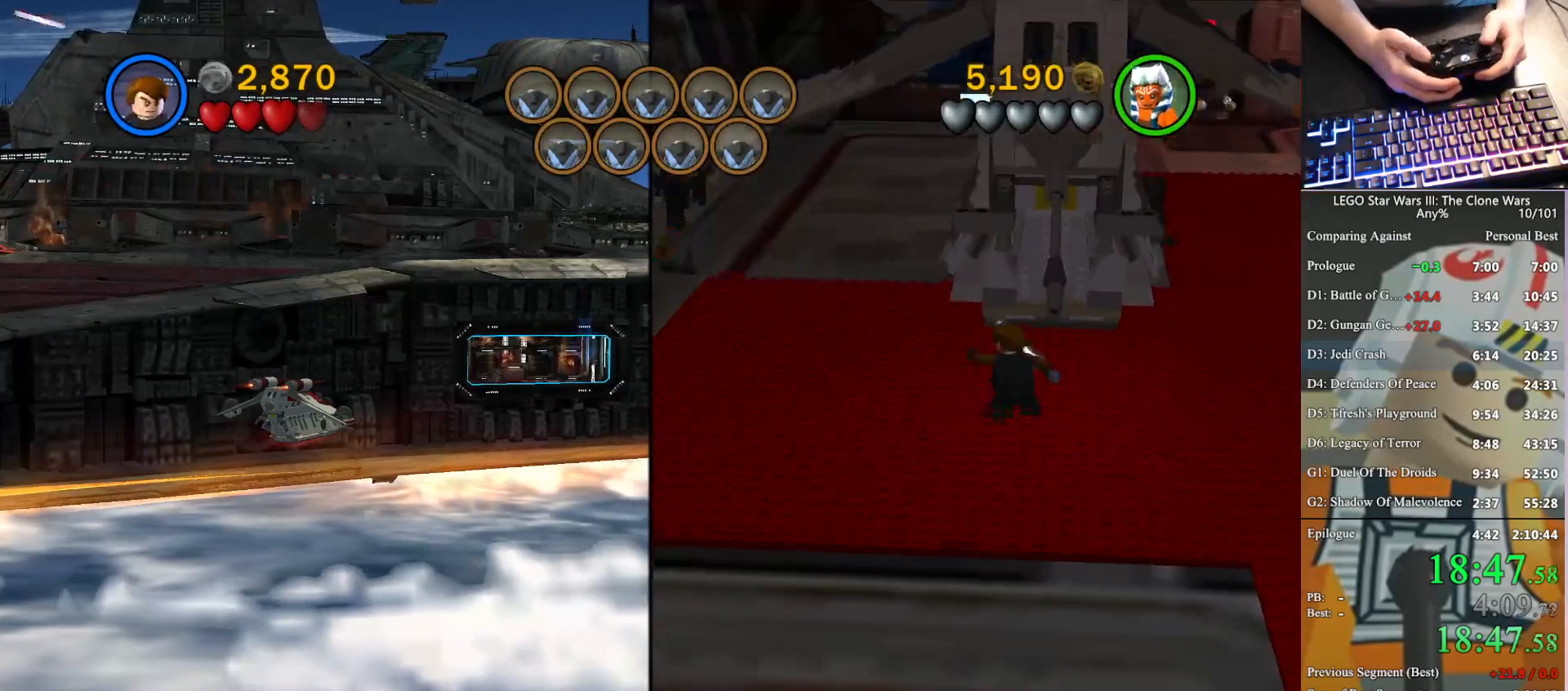
{"buttons": ["B"], "left_stick": "up", "right_stick": "center", "button_events": [[267, "B", "down"]]}
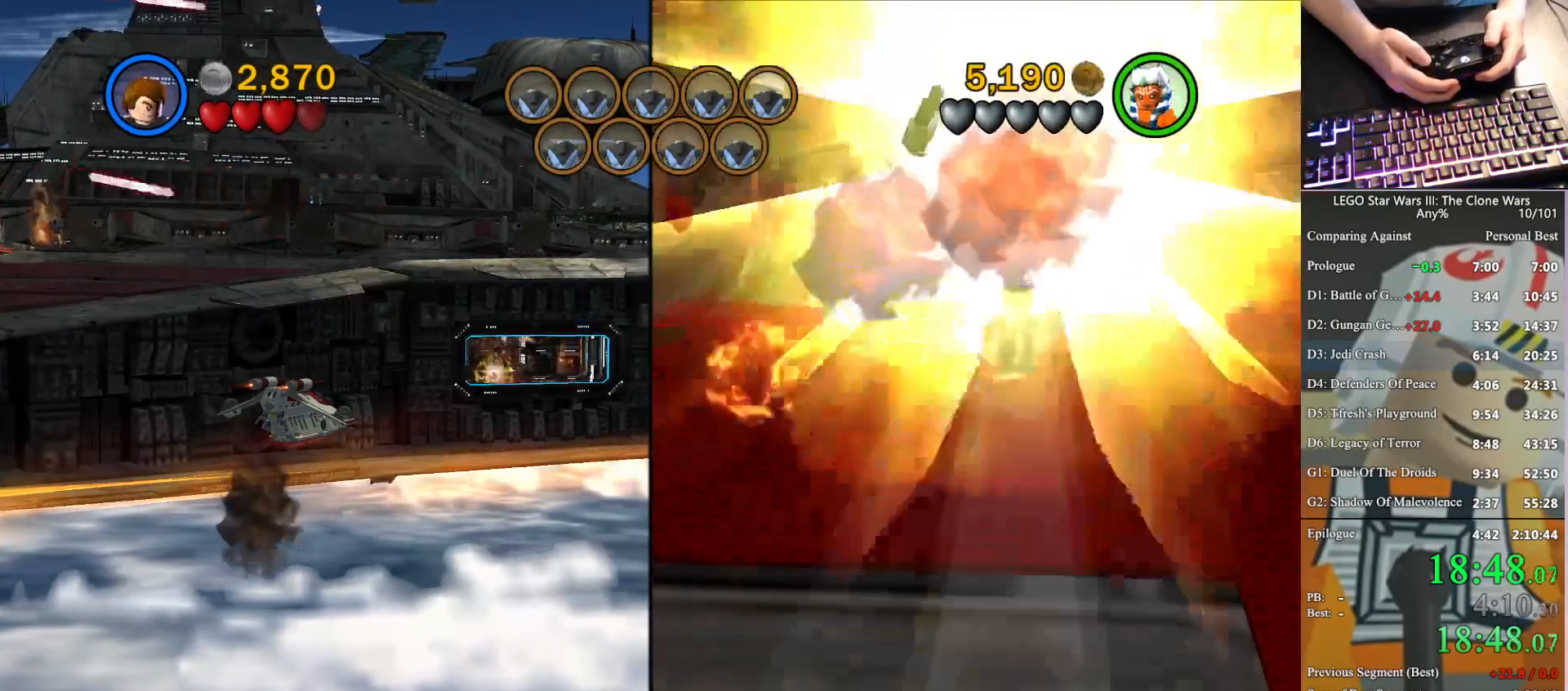
{"buttons": ["B"], "left_stick": "up", "right_stick": "center", "button_events": []}
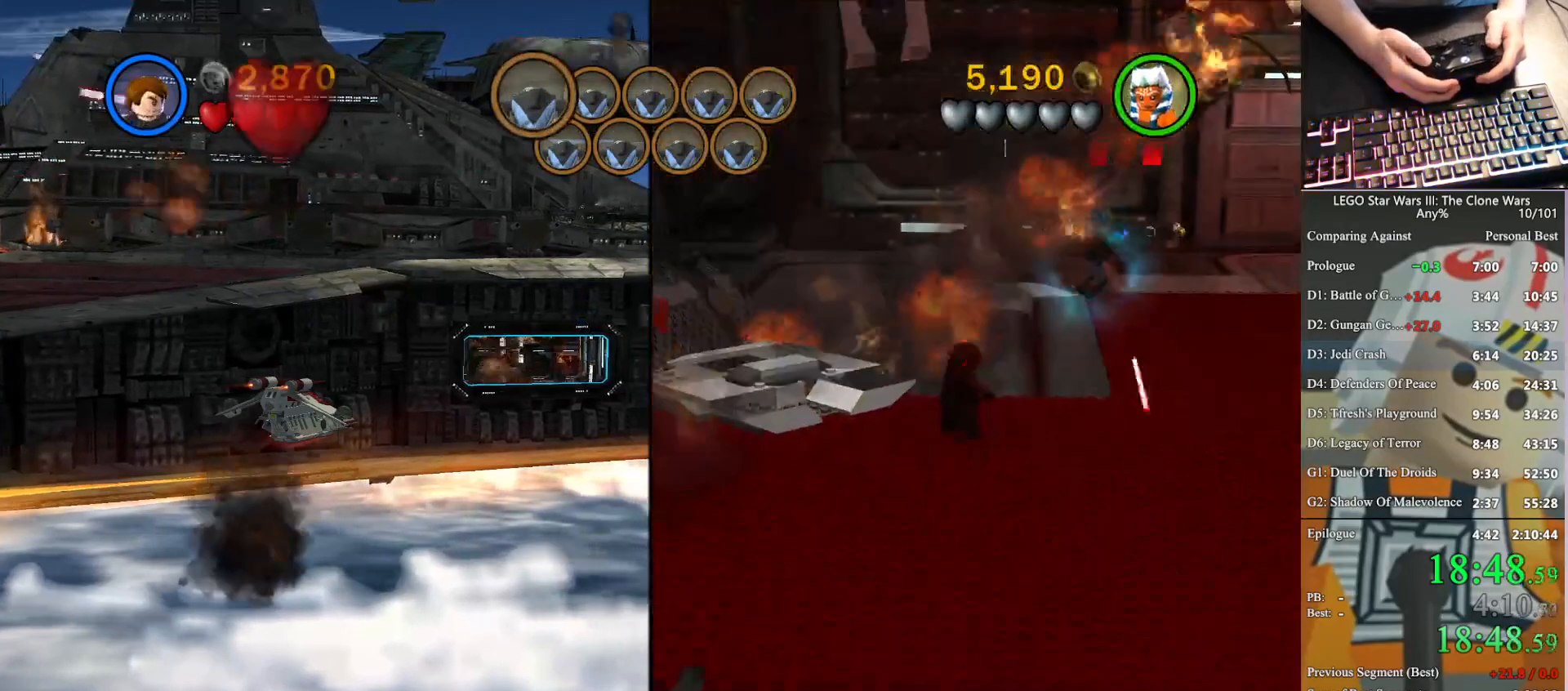
{"buttons": ["B"], "left_stick": "right", "right_stick": "center", "button_events": [[67, "B", "up"], [333, "B", "down"]]}
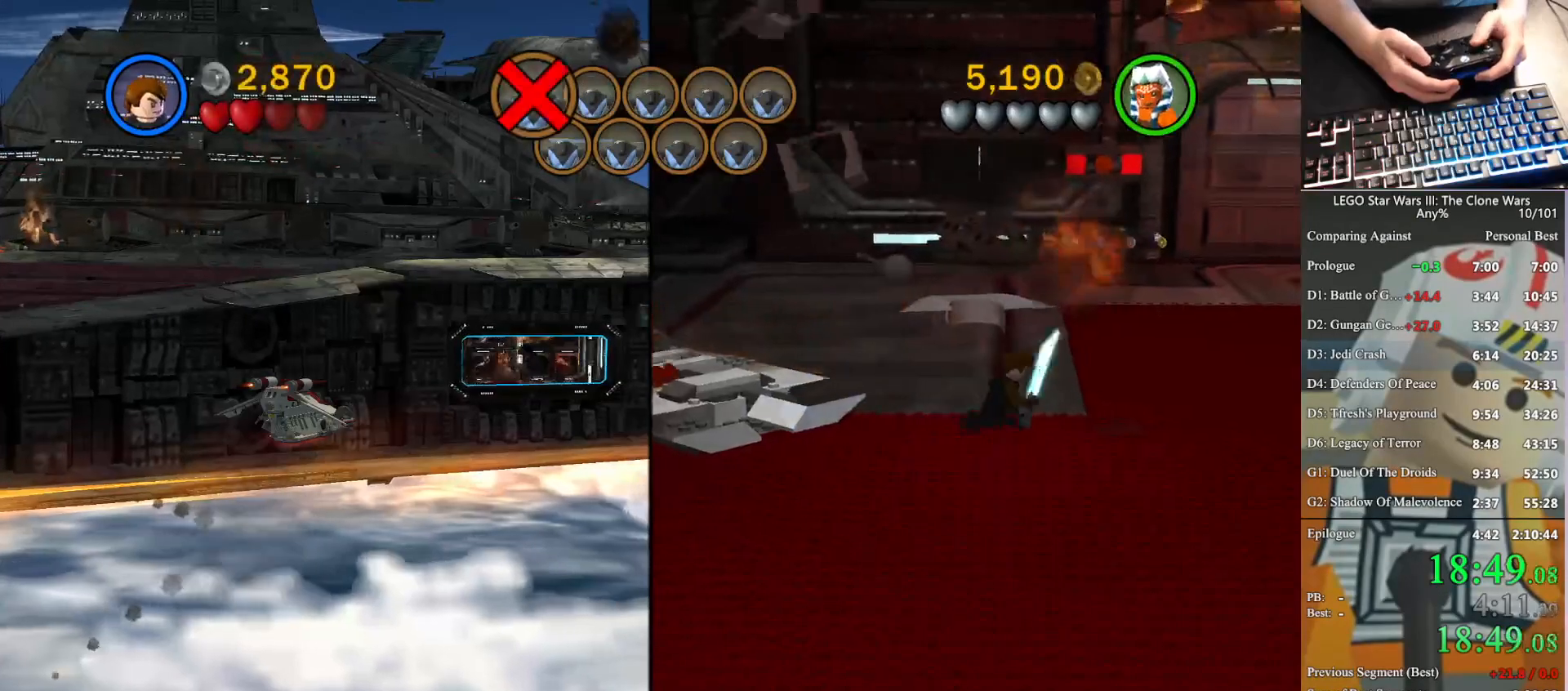
{"buttons": ["B"], "left_stick": "up-right", "right_stick": "center", "button_events": []}
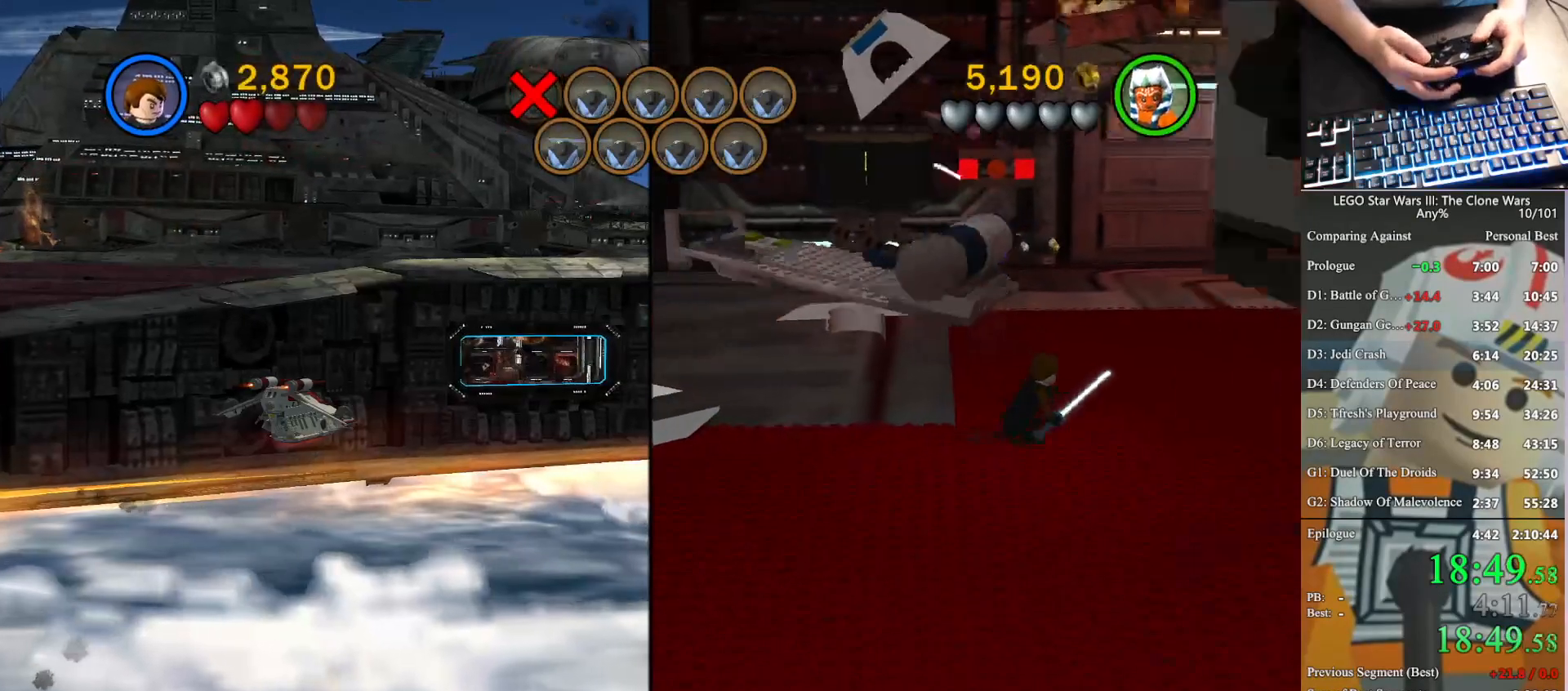
{"buttons": ["B"], "left_stick": "up-right", "right_stick": "center", "button_events": []}
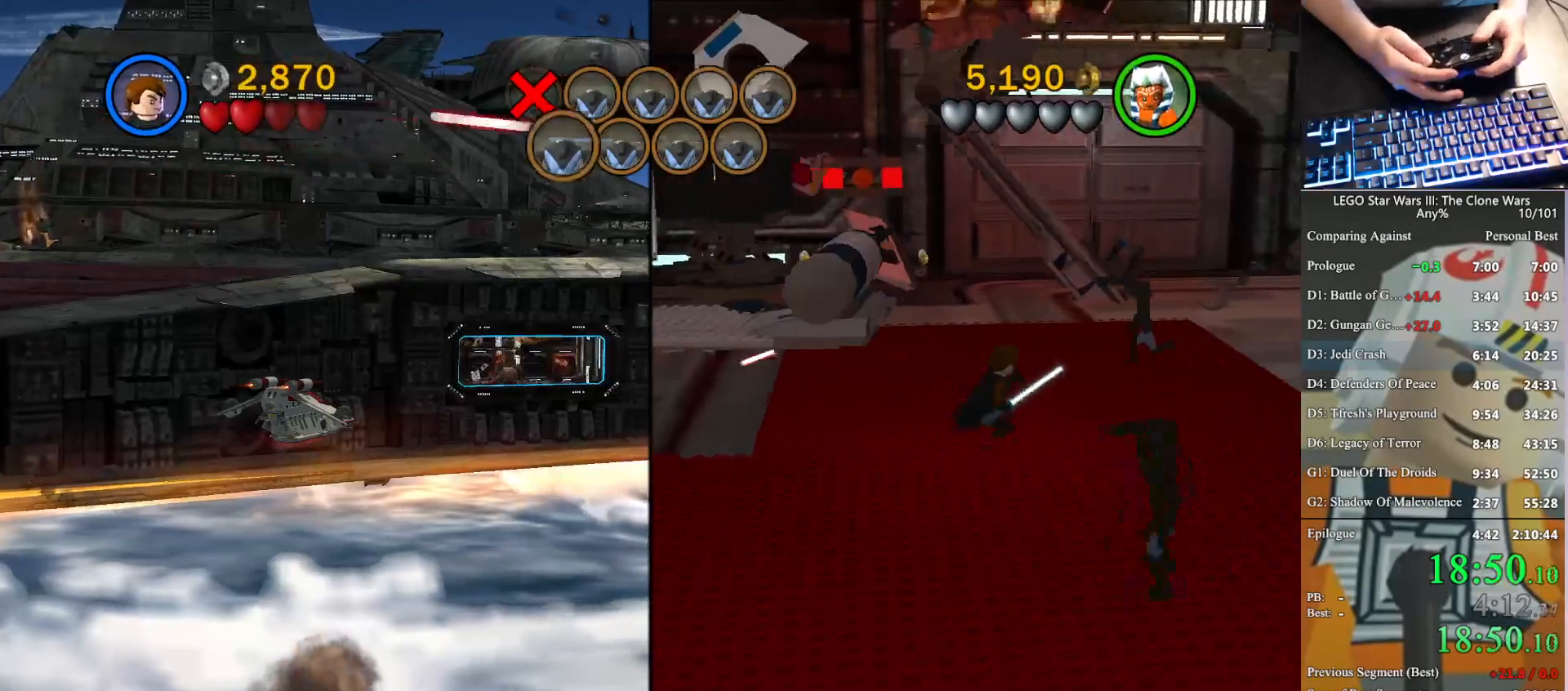
{"buttons": [], "left_stick": "up-left", "right_stick": "center", "button_events": [[500, "B", "up"]]}
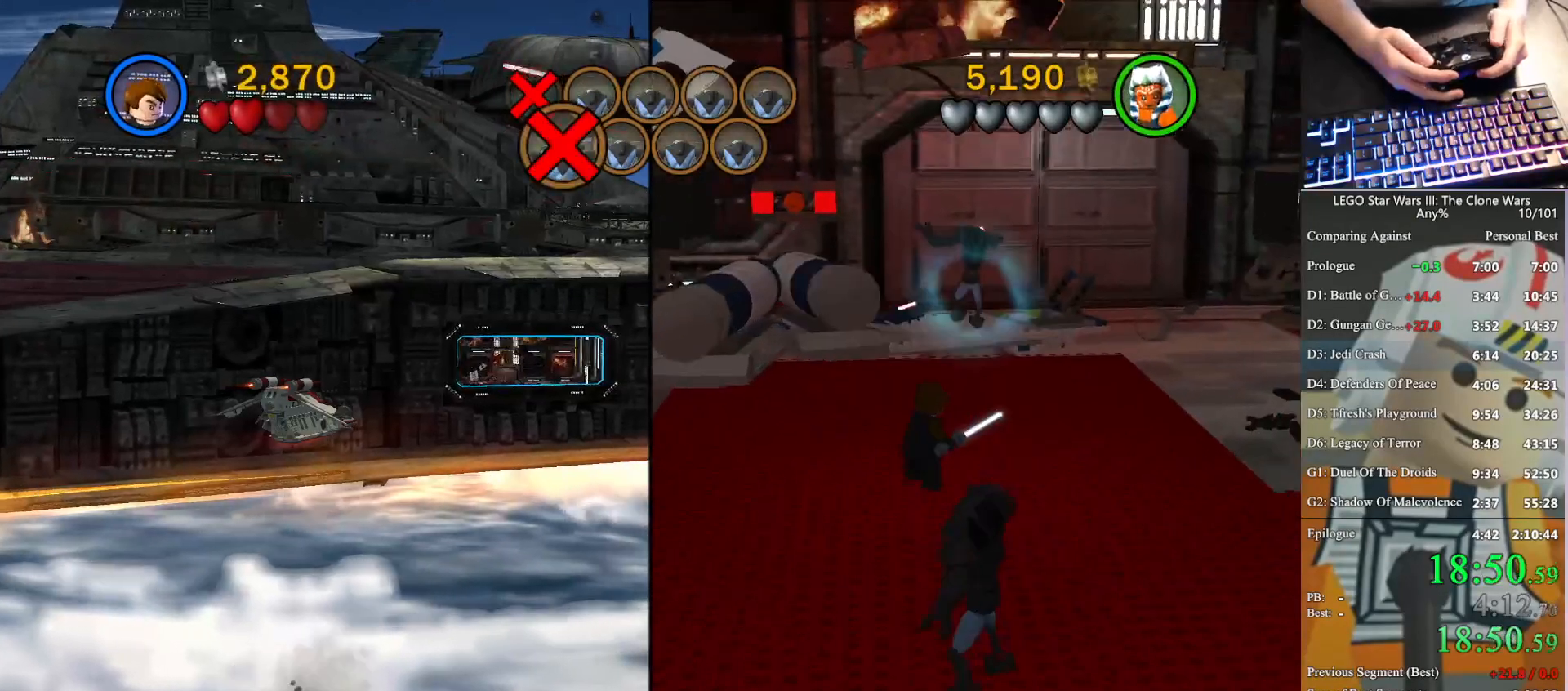
{"buttons": ["B"], "left_stick": "down", "right_stick": "center", "button_events": [[200, "B", "down"]]}